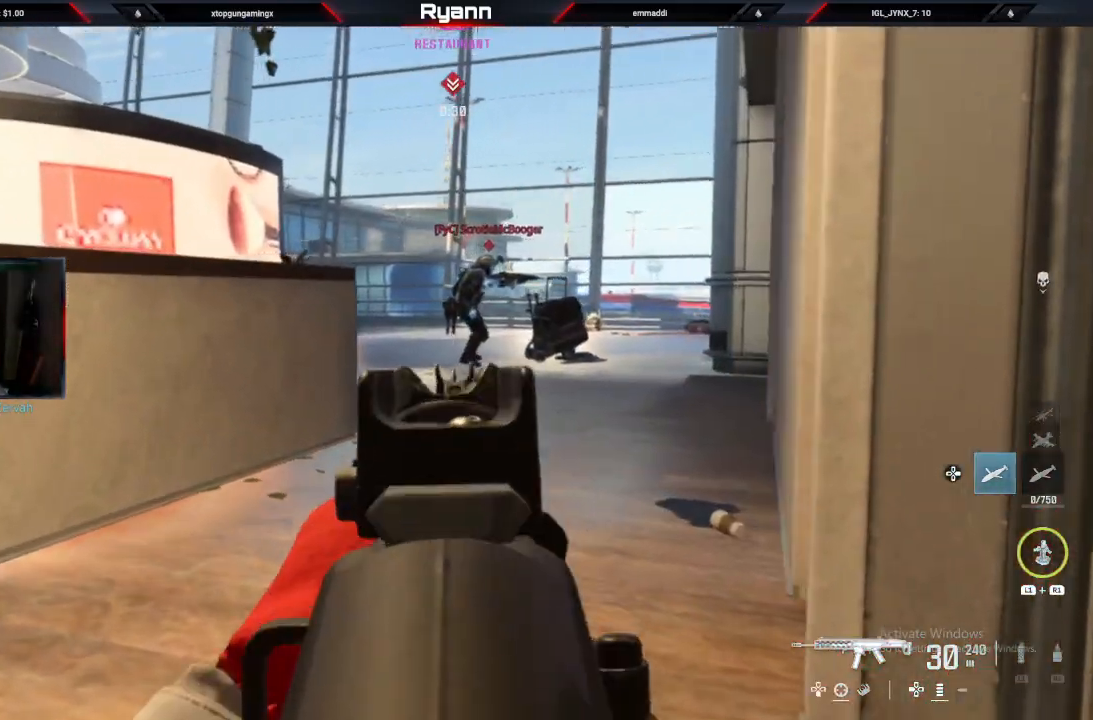
Gameplay with a controller (PlayStation layout); each line is a JSON object with the inputs held at the frame after it (dt_ms = milliseconds from this image to that frame). "events" lists button and stick changes between this image and that frame as [ms after this image, input, new state], when the widget could be followed in between.
{"dt_ms": 500, "buttons": ["L2", "R2"], "left_stick": "center", "right_stick": "center", "events": [[50, "R2", "down"], [267, "right_stick", "right"], [333, "left_stick", "center"], [433, "right_stick", "center"]]}
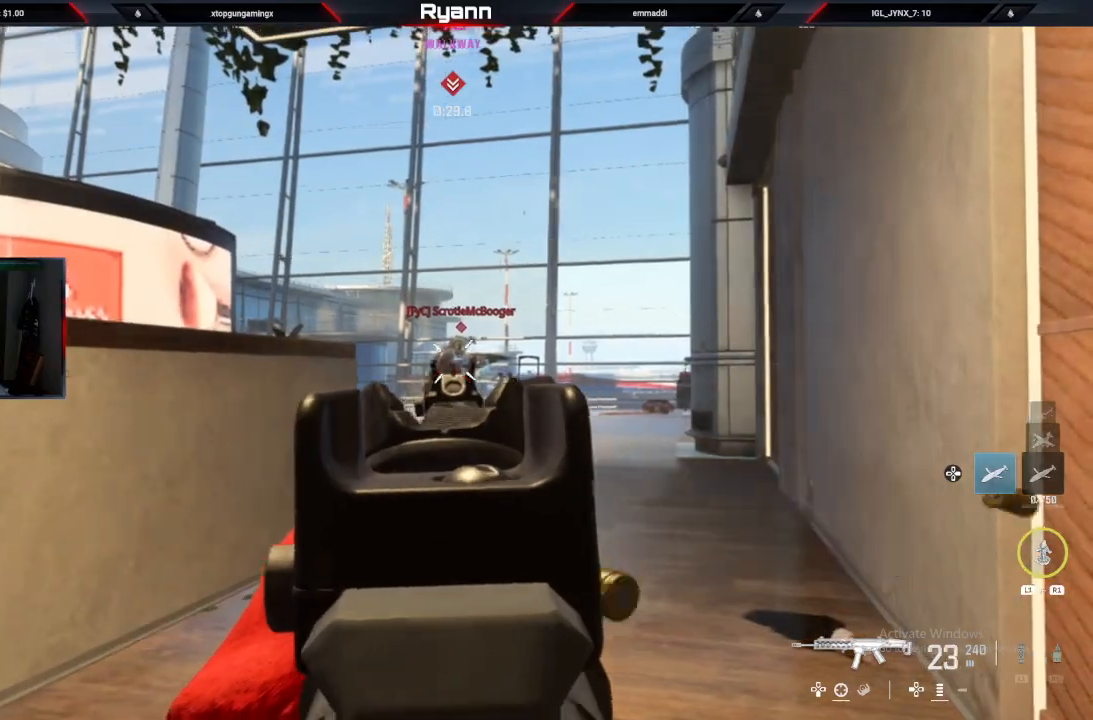
{"dt_ms": 500, "buttons": [], "left_stick": "center", "right_stick": "left", "events": [[117, "right_stick", "down"], [150, "R2", "up"], [167, "L2", "up"], [167, "left_stick", "up"], [267, "right_stick", "center"], [317, "CIRCLE", "down"], [350, "CROSS", "down"], [367, "CIRCLE", "up"], [450, "CROSS", "up"], [467, "left_stick", "center"], [467, "right_stick", "left"]]}
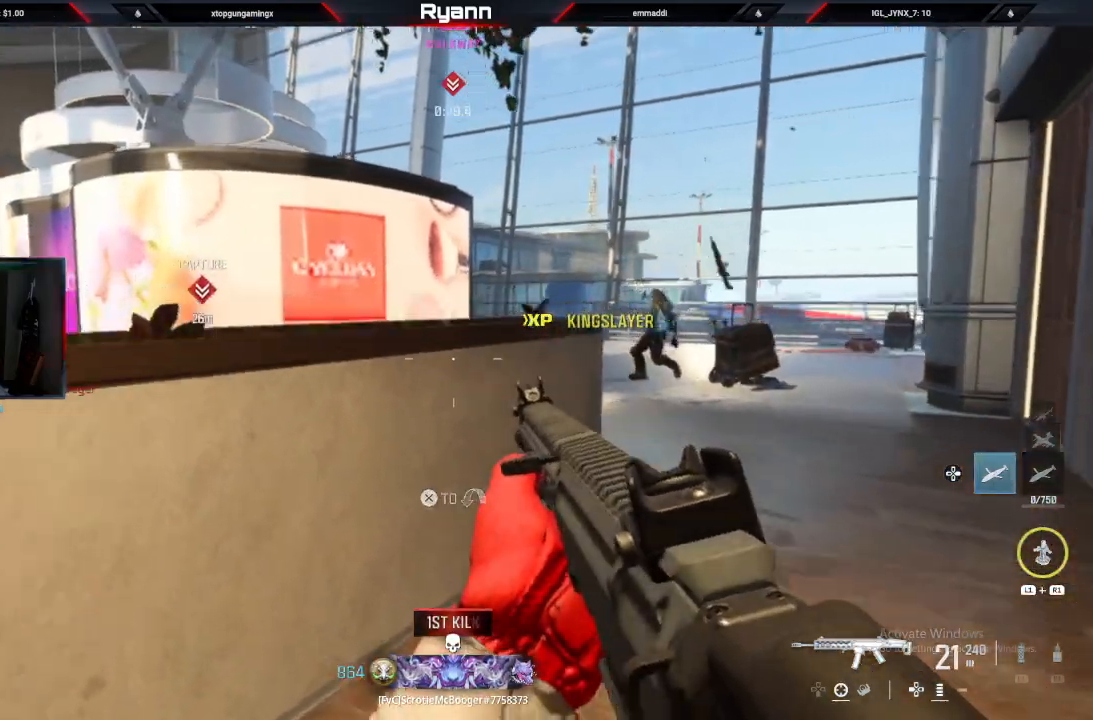
{"dt_ms": 500, "buttons": ["L2"], "left_stick": "center", "right_stick": "center", "events": [[50, "L2", "down"], [100, "left_stick", "right"], [183, "right_stick", "up-left"], [417, "left_stick", "center"], [500, "right_stick", "center"]]}
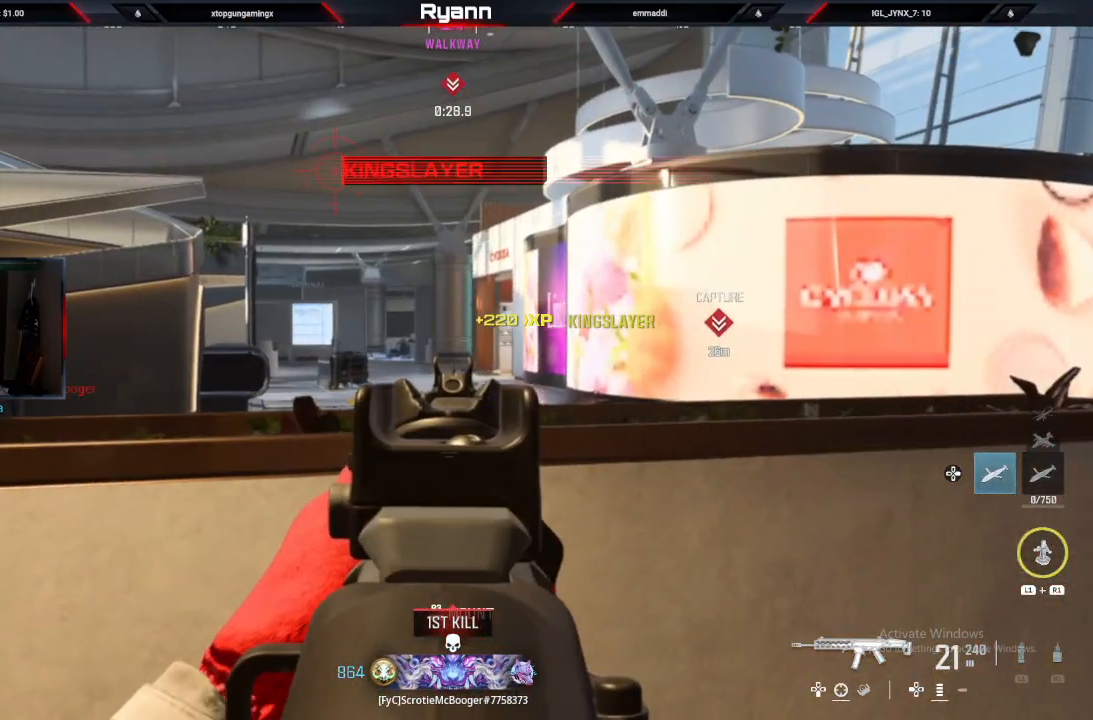
{"dt_ms": 500, "buttons": ["CIRCLE"], "left_stick": "left", "right_stick": "down-right", "events": [[67, "left_stick", "left"], [83, "L2", "up"], [150, "SQUARE", "down"], [200, "SQUARE", "up"], [350, "CIRCLE", "down"], [350, "right_stick", "down-right"]]}
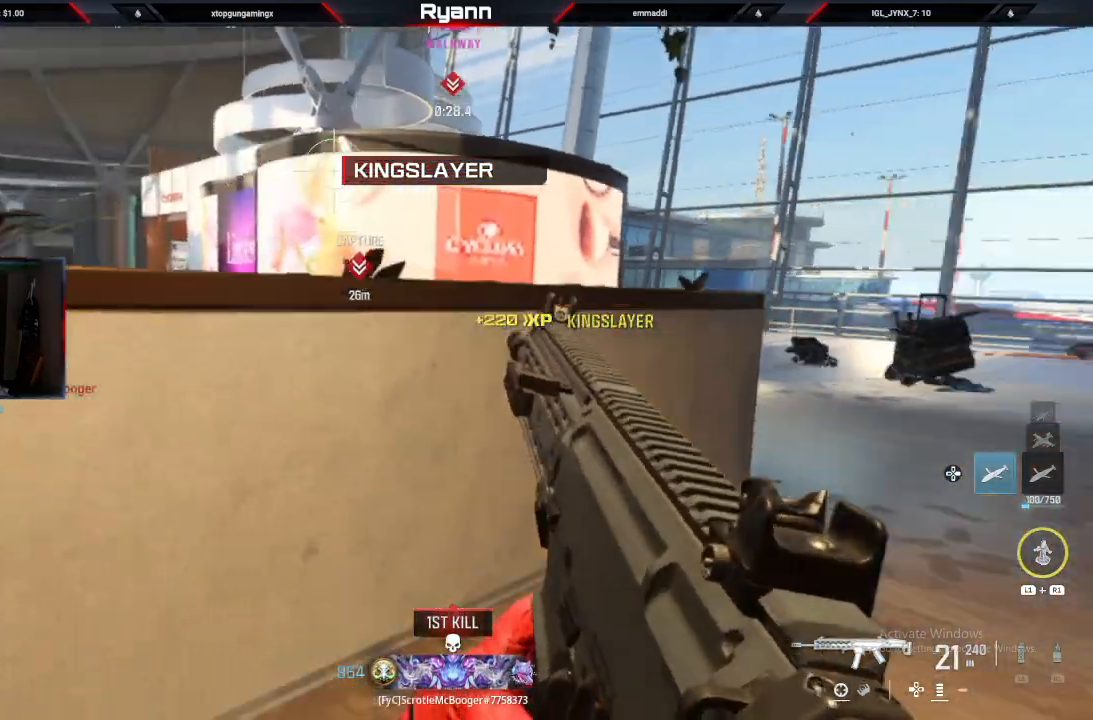
{"dt_ms": 500, "buttons": [], "left_stick": "center", "right_stick": "center", "events": [[83, "right_stick", "center"], [133, "left_stick", "down-left"], [317, "CIRCLE", "up"], [333, "left_stick", "center"]]}
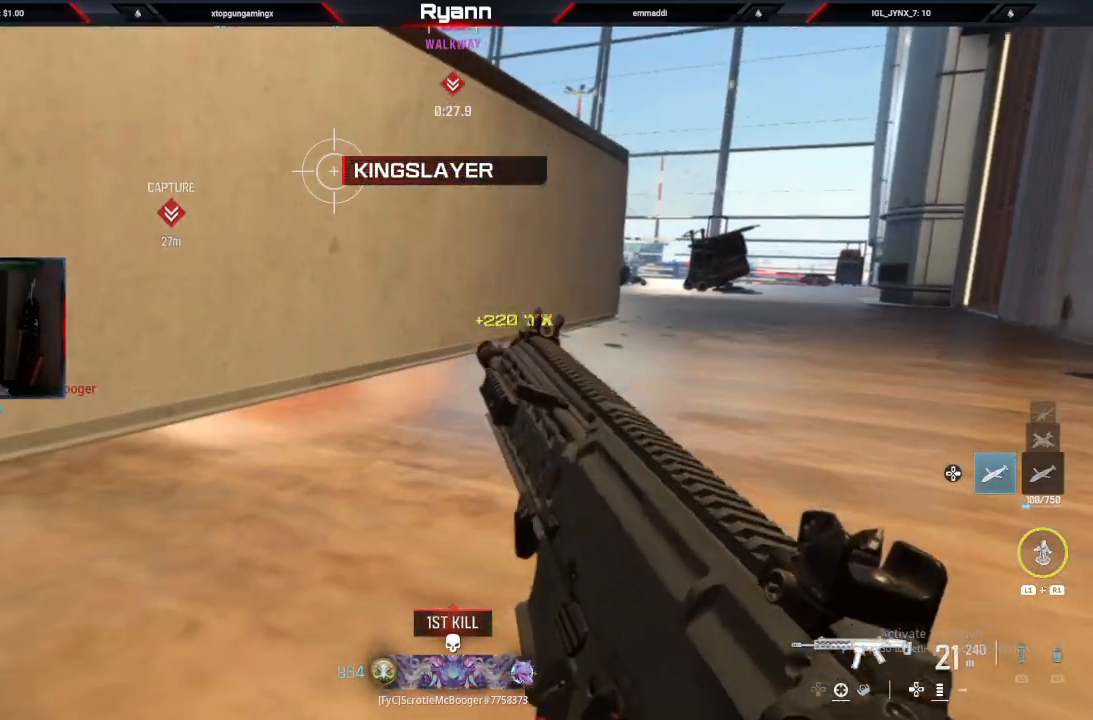
{"dt_ms": 500, "buttons": [], "left_stick": "left", "right_stick": "center", "events": [[100, "CROSS", "down"], [117, "left_stick", "left"], [217, "CROSS", "up"], [317, "CROSS", "down"], [417, "CROSS", "up"]]}
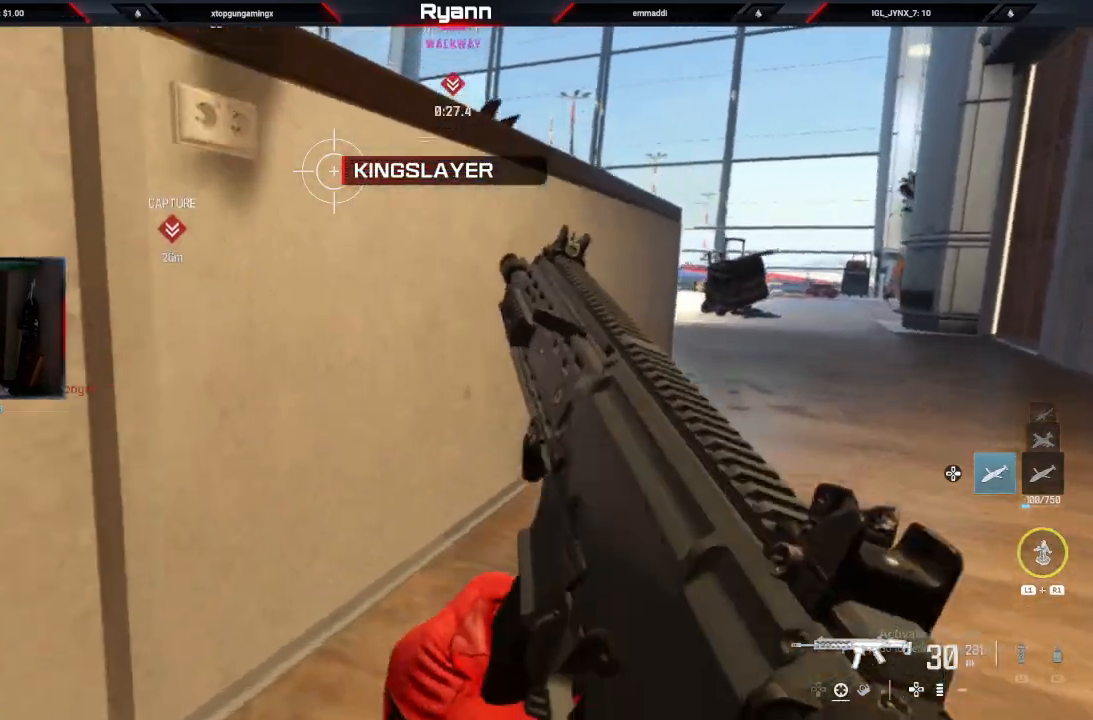
{"dt_ms": 500, "buttons": [], "left_stick": "left", "right_stick": "right", "events": [[17, "CROSS", "down"], [133, "CROSS", "up"], [217, "right_stick", "right"]]}
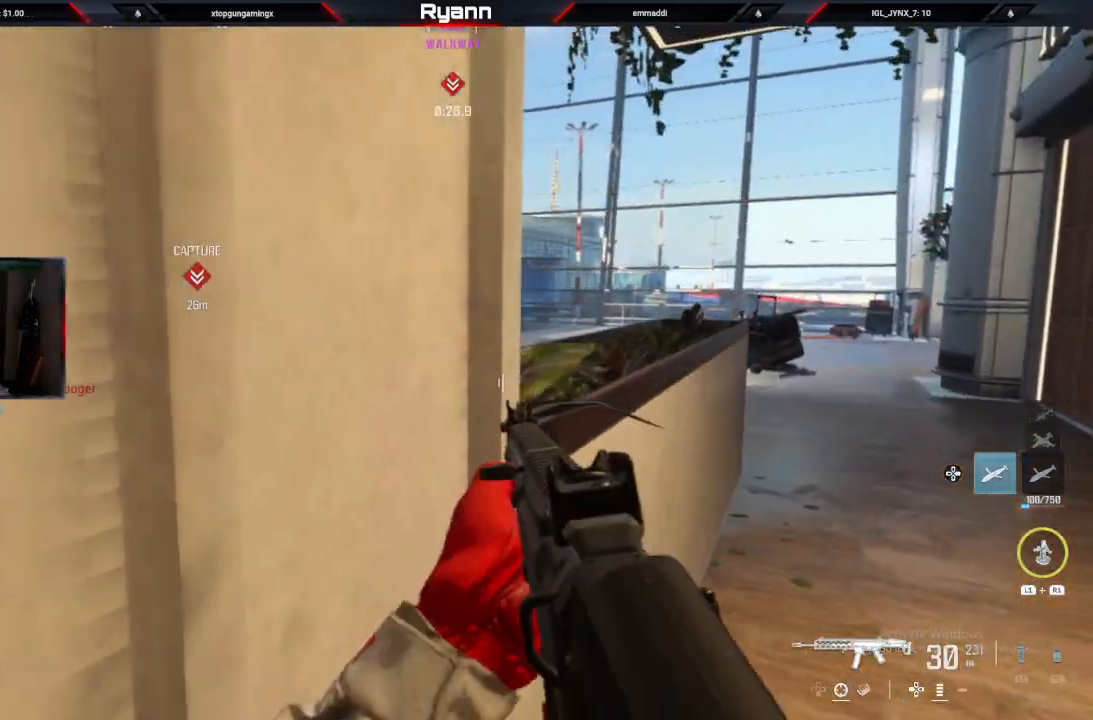
{"dt_ms": 500, "buttons": [], "left_stick": "center", "right_stick": "right", "events": [[17, "left_stick", "center"], [67, "left_stick", "right"], [150, "TRIANGLE", "down"], [200, "left_stick", "center"], [217, "TRIANGLE", "up"]]}
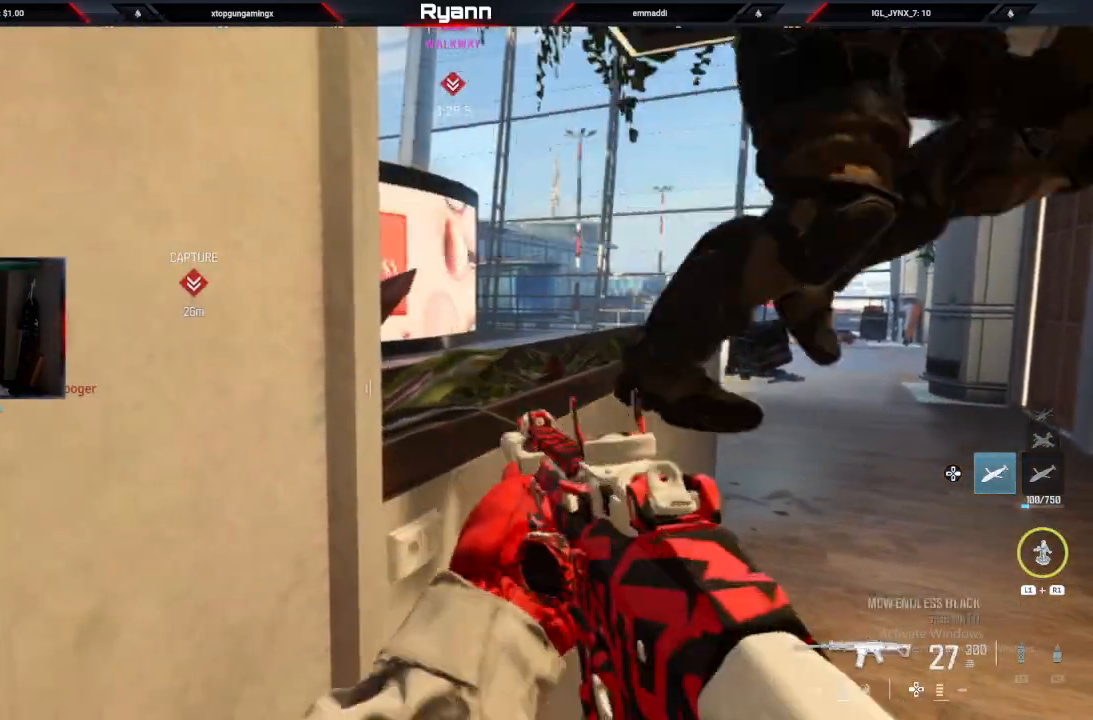
{"dt_ms": 500, "buttons": ["L2", "R2"], "left_stick": "down-right", "right_stick": "right", "events": [[150, "left_stick", "down-right"], [283, "right_stick", "down-right"], [317, "R2", "down"], [350, "L2", "down"], [400, "right_stick", "right"]]}
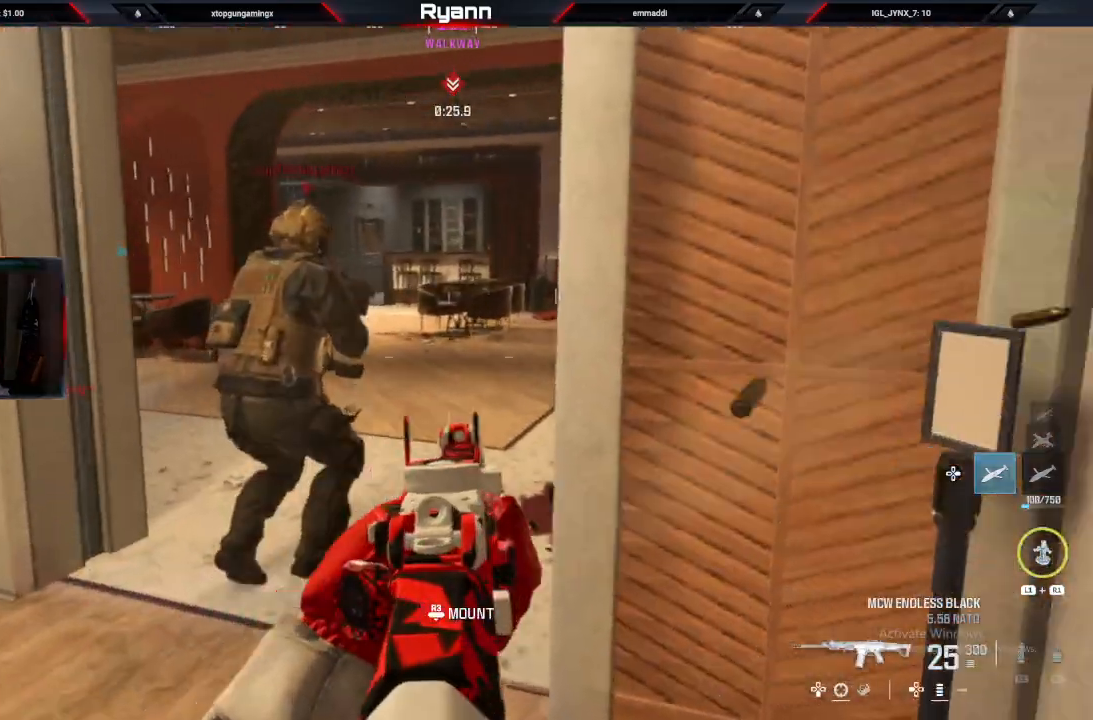
{"dt_ms": 500, "buttons": ["L2", "R2"], "left_stick": "up", "right_stick": "up", "events": [[33, "left_stick", "center"], [67, "right_stick", "up-left"], [117, "left_stick", "up-left"], [283, "right_stick", "up-right"], [417, "left_stick", "up"], [450, "right_stick", "center"], [500, "right_stick", "up"]]}
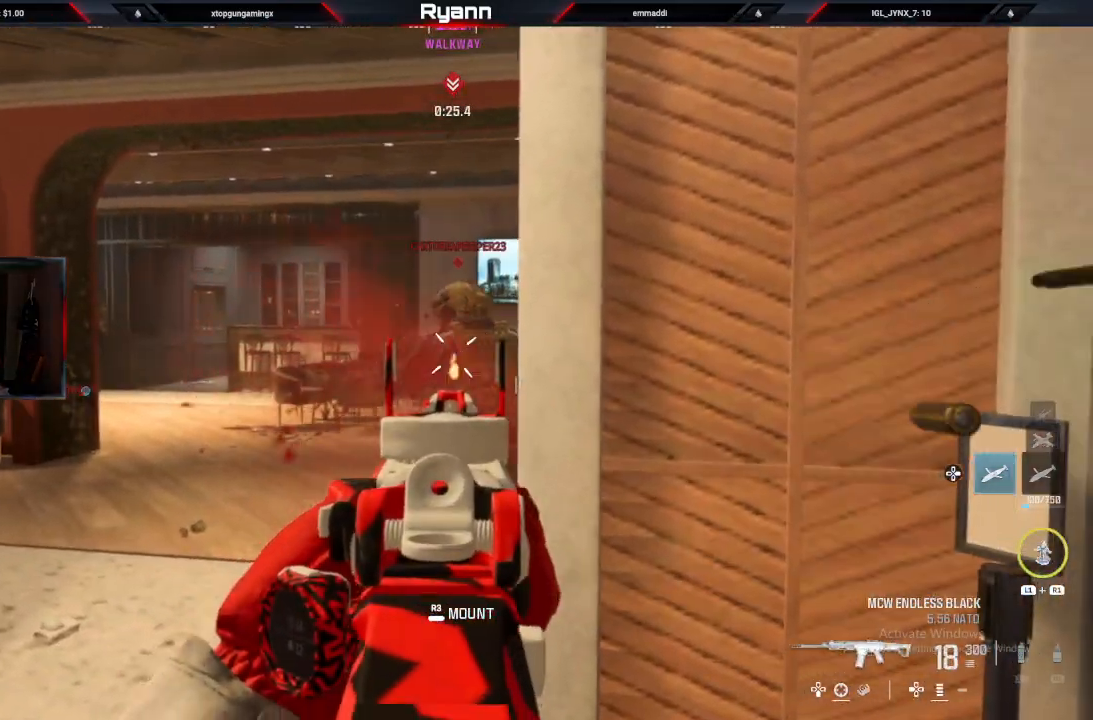
{"dt_ms": 500, "buttons": [], "left_stick": "left", "right_stick": "center", "events": [[50, "right_stick", "left"], [83, "L2", "up"], [133, "R2", "up"], [133, "left_stick", "down"], [350, "right_stick", "center"], [383, "left_stick", "left"], [417, "SQUARE", "down"], [500, "SQUARE", "up"]]}
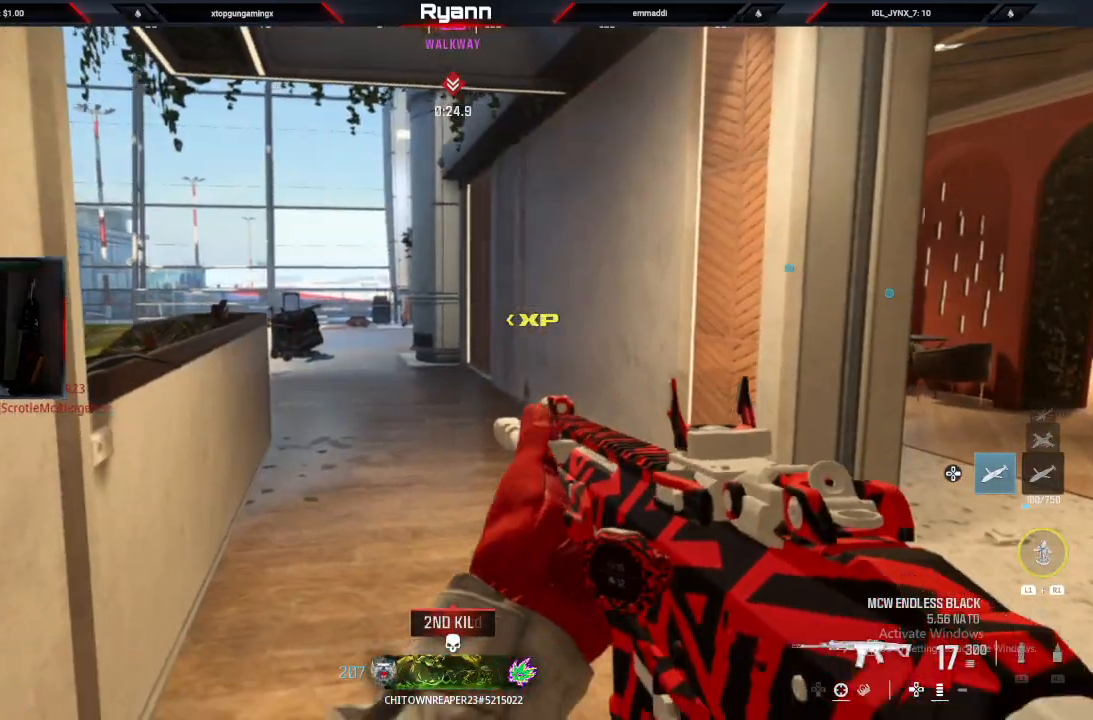
{"dt_ms": 500, "buttons": ["CIRCLE"], "left_stick": "left", "right_stick": "center", "events": [[33, "right_stick", "left"], [167, "right_stick", "center"], [200, "CIRCLE", "down"]]}
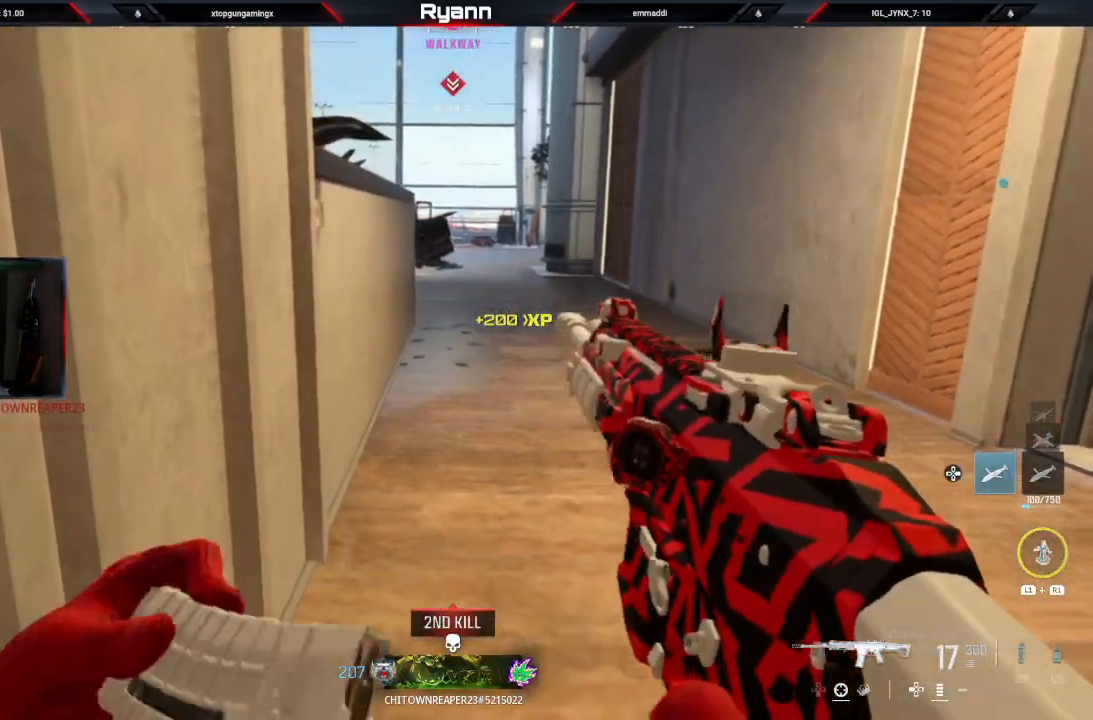
{"dt_ms": 500, "buttons": [], "left_stick": "center", "right_stick": "center", "events": [[17, "CIRCLE", "up"], [483, "left_stick", "center"]]}
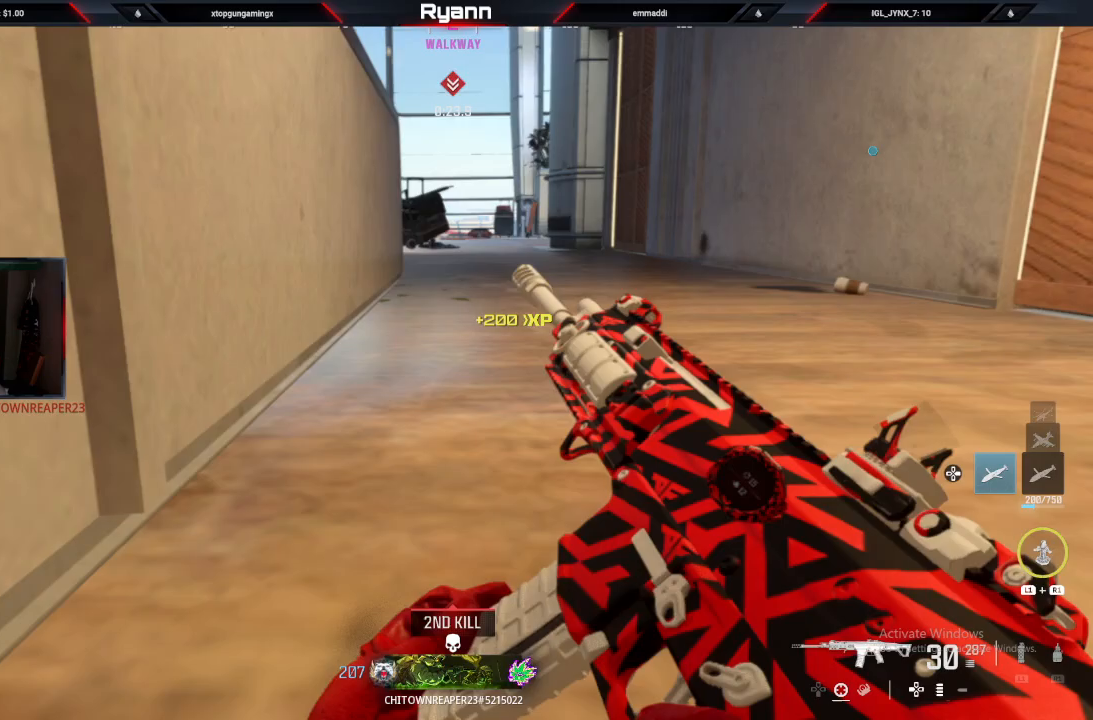
{"dt_ms": 500, "buttons": [], "left_stick": "center", "right_stick": "left", "events": [[50, "CIRCLE", "down"], [200, "CIRCLE", "up"], [350, "CIRCLE", "down"], [417, "right_stick", "left"], [467, "CIRCLE", "up"]]}
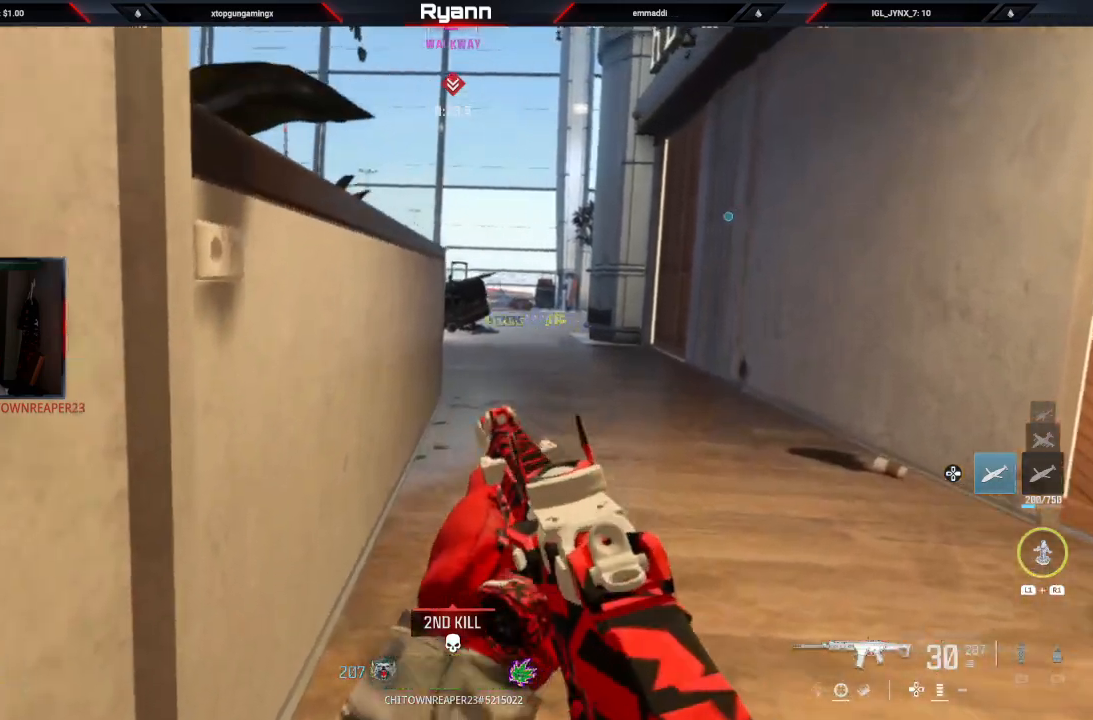
{"dt_ms": 500, "buttons": ["L2"], "left_stick": "right", "right_stick": "left", "events": [[67, "left_stick", "right"], [117, "left_stick", "up-right"], [400, "left_stick", "right"], [433, "L2", "down"]]}
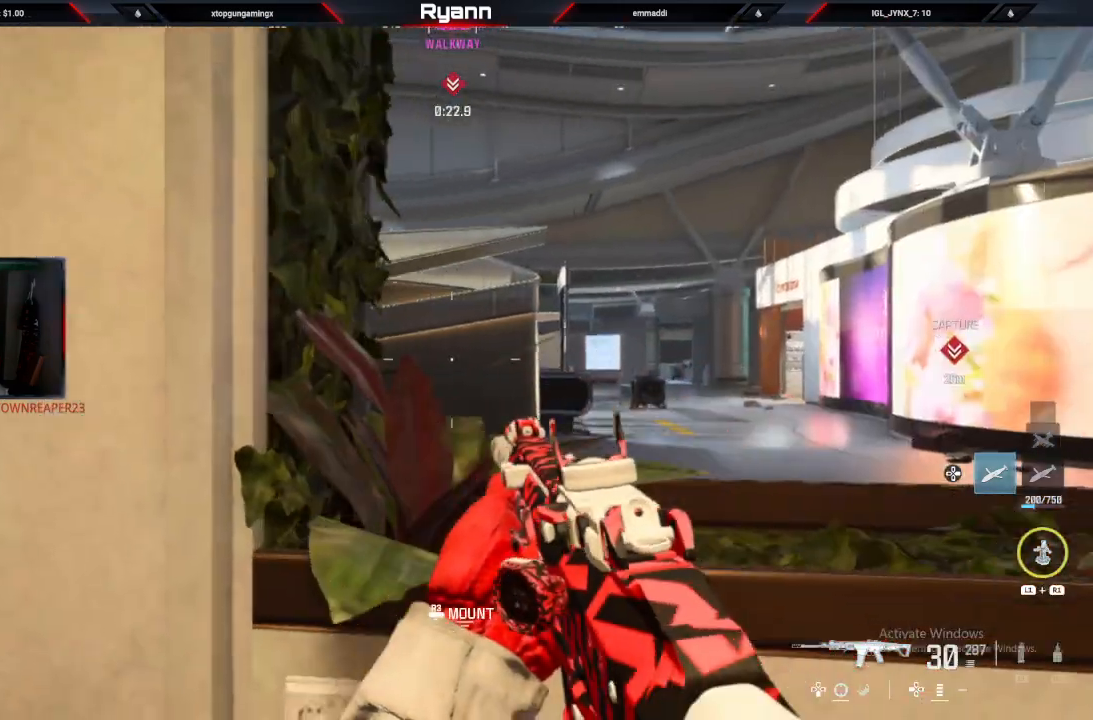
{"dt_ms": 500, "buttons": ["L2"], "left_stick": "center", "right_stick": "right", "events": [[17, "left_stick", "down-right"], [167, "right_stick", "right"], [367, "right_stick", "center"], [400, "left_stick", "center"], [500, "right_stick", "right"]]}
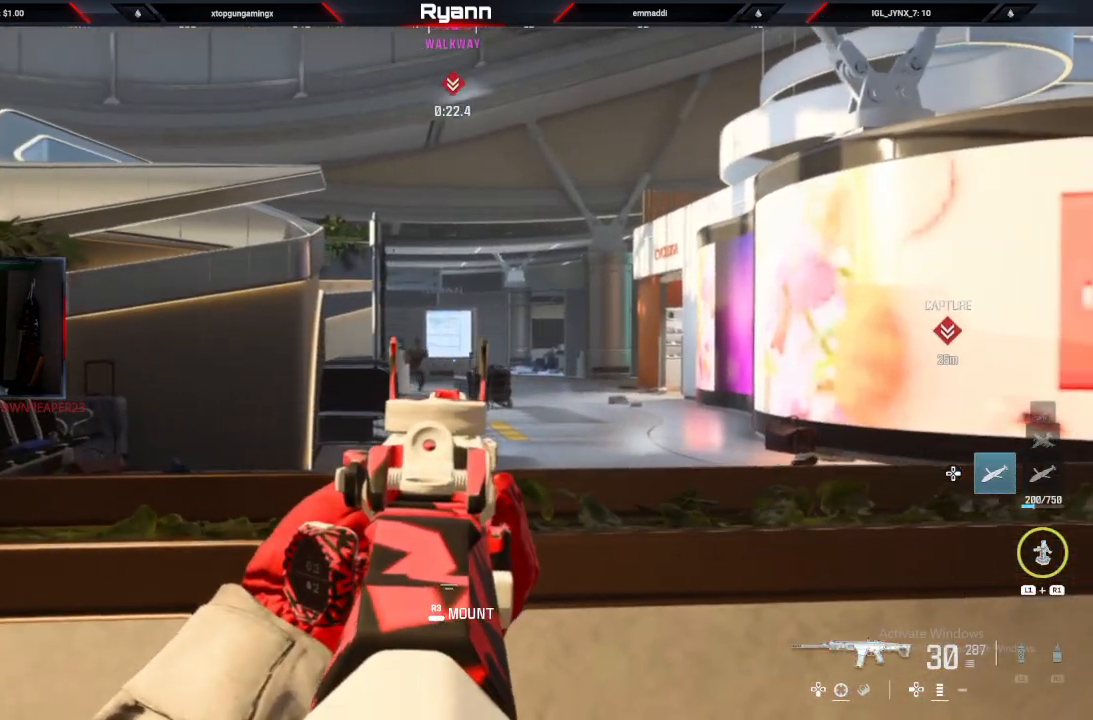
{"dt_ms": 500, "buttons": ["L2", "R2"], "left_stick": "right", "right_stick": "right", "events": [[50, "left_stick", "left"], [200, "right_stick", "center"], [283, "right_stick", "left"], [350, "R2", "down"], [483, "left_stick", "right"], [483, "right_stick", "right"]]}
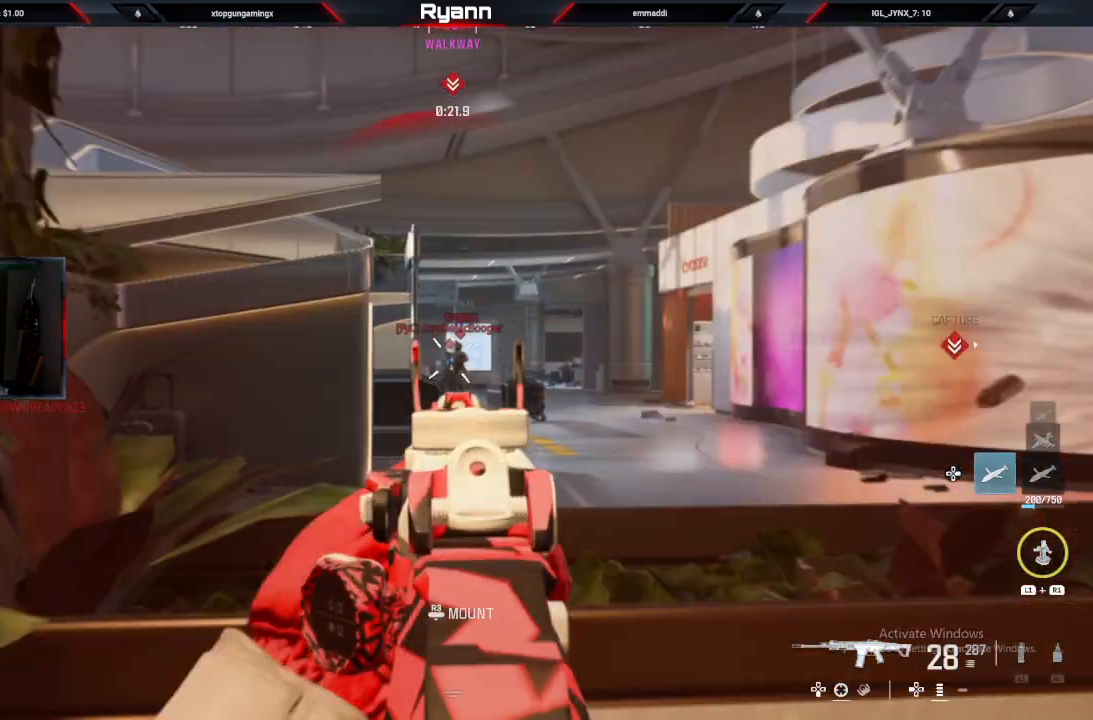
{"dt_ms": 500, "buttons": ["L2", "R2"], "left_stick": "left", "right_stick": "down", "events": [[167, "right_stick", "down"], [217, "left_stick", "left"], [217, "right_stick", "down-left"], [367, "right_stick", "down"]]}
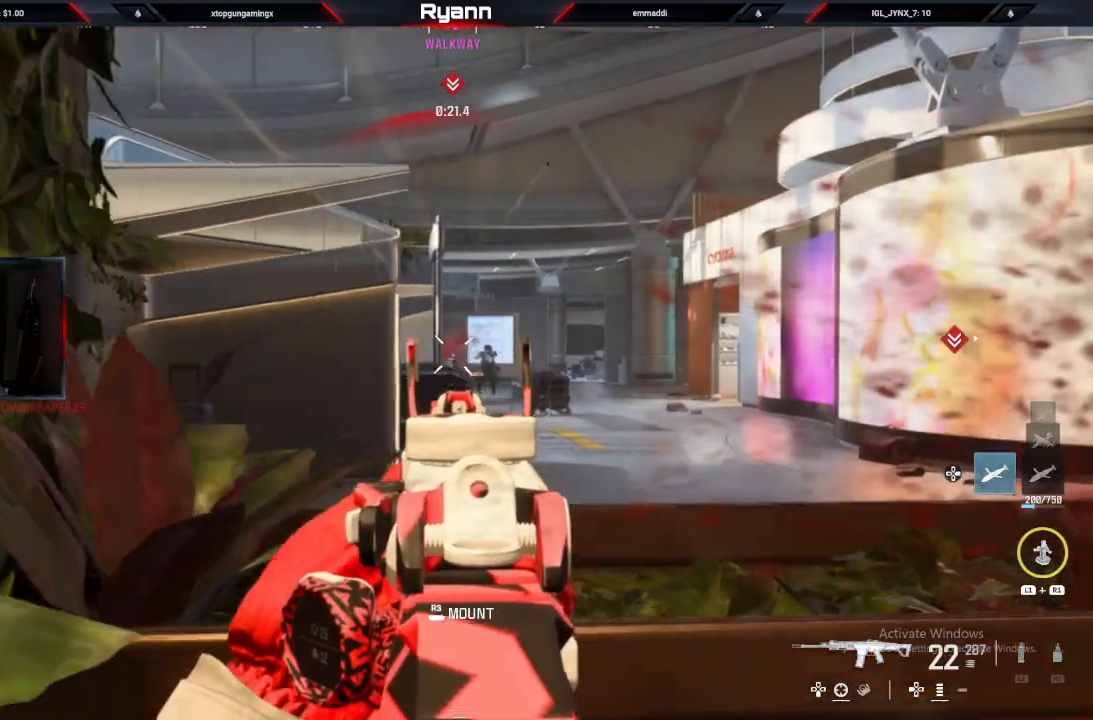
{"dt_ms": 500, "buttons": ["L2", "R2"], "left_stick": "left", "right_stick": "down", "events": [[50, "right_stick", "down-right"], [167, "left_stick", "up"], [250, "left_stick", "right"], [283, "right_stick", "down-left"], [300, "left_stick", "left"], [483, "right_stick", "down"]]}
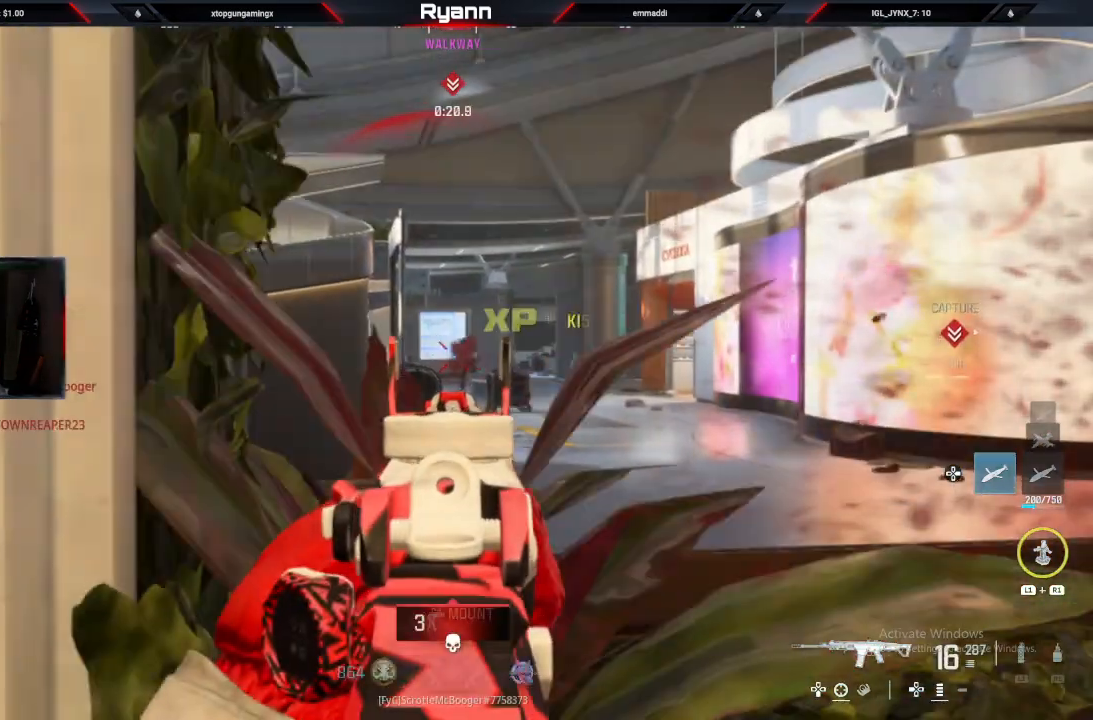
{"dt_ms": 500, "buttons": [], "left_stick": "left", "right_stick": "down", "events": [[200, "L2", "up"], [200, "R2", "up"], [350, "SQUARE", "down"], [400, "SQUARE", "up"]]}
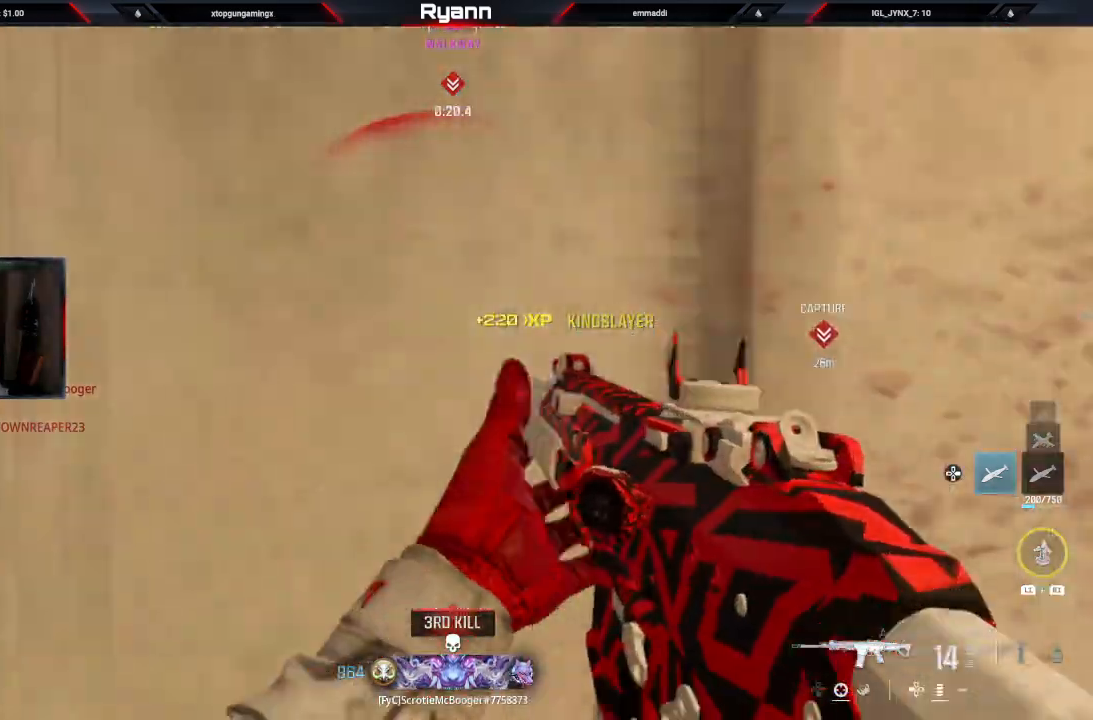
{"dt_ms": 1000, "buttons": ["SQUARE"], "left_stick": "down-left", "right_stick": "up"}
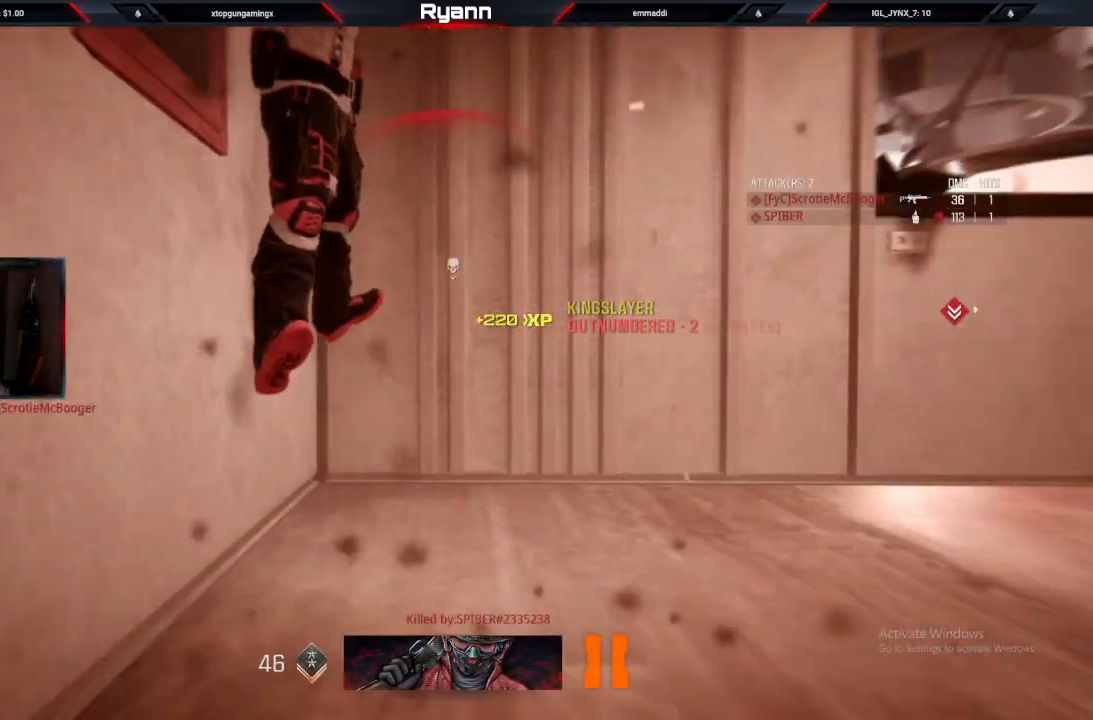
{"dt_ms": 500, "buttons": [], "left_stick": "center", "right_stick": "up", "events": [[50, "left_stick", "center"], [100, "SQUARE", "up"], [200, "SQUARE", "down"], [283, "SQUARE", "up"], [383, "SQUARE", "down"], [467, "SQUARE", "up"]]}
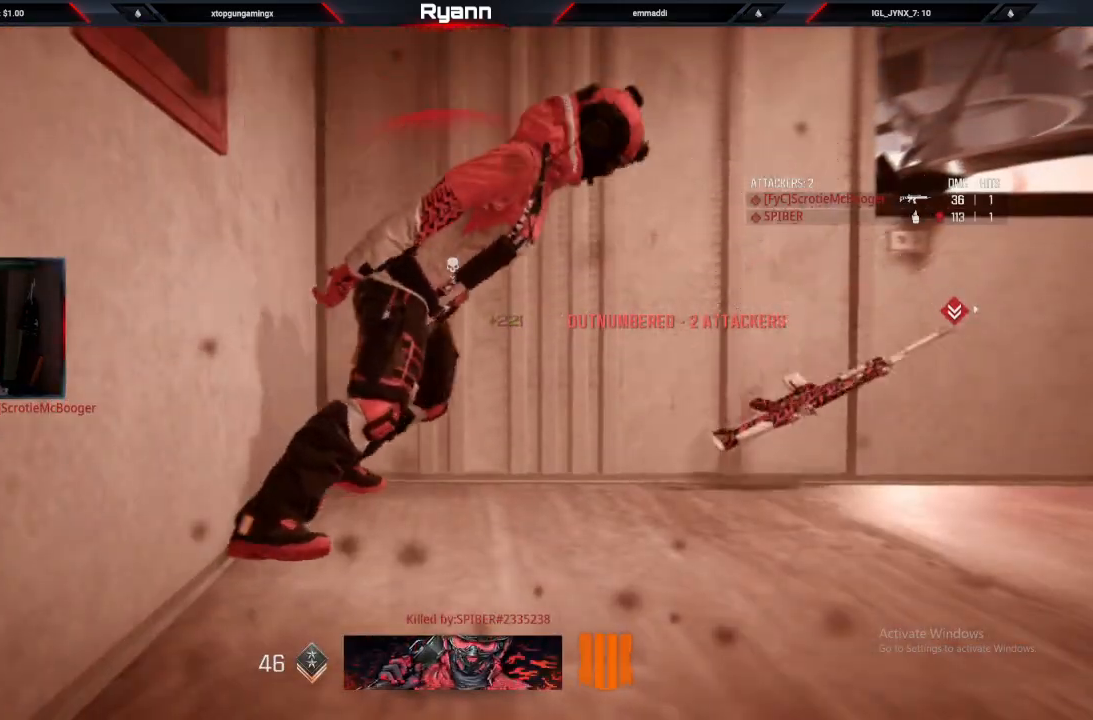
{"dt_ms": 500, "buttons": ["SQUARE"], "left_stick": "up", "right_stick": "center", "events": [[83, "SQUARE", "down"], [167, "SQUARE", "up"], [217, "left_stick", "up"], [250, "SQUARE", "down"], [350, "SQUARE", "up"], [433, "SQUARE", "down"], [433, "right_stick", "center"]]}
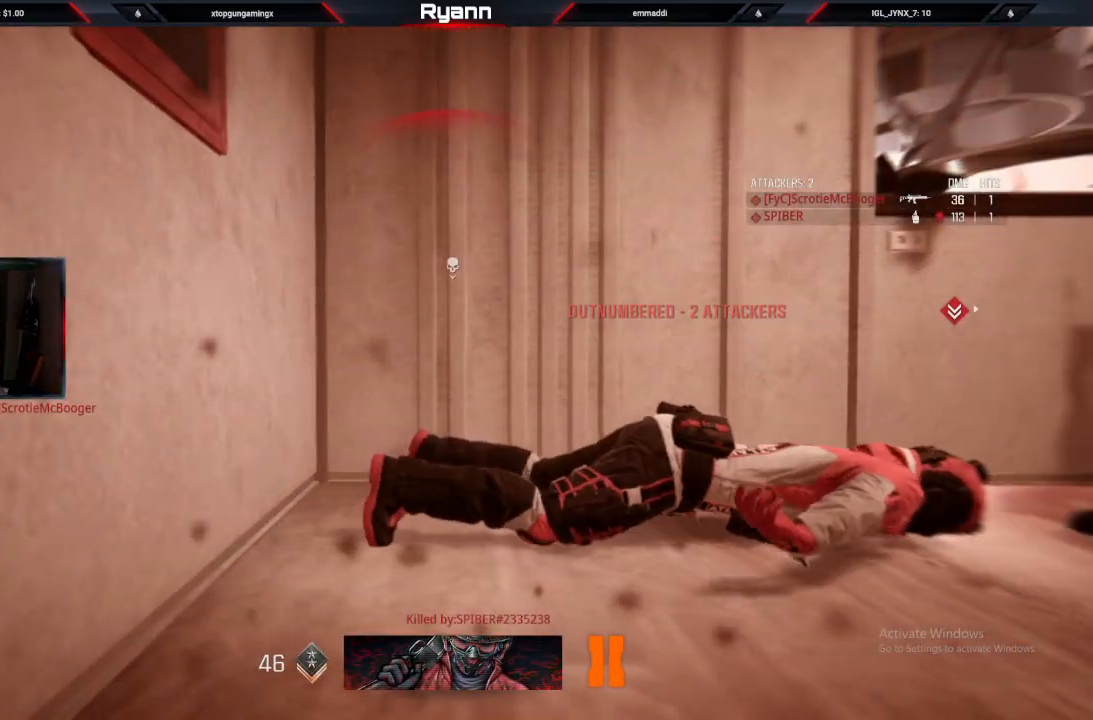
{"dt_ms": 500, "buttons": ["SQUARE"], "left_stick": "up", "right_stick": "center", "events": [[33, "SQUARE", "up"], [117, "SQUARE", "down"], [217, "SQUARE", "up"], [300, "SQUARE", "down"], [383, "SQUARE", "up"], [483, "SQUARE", "down"]]}
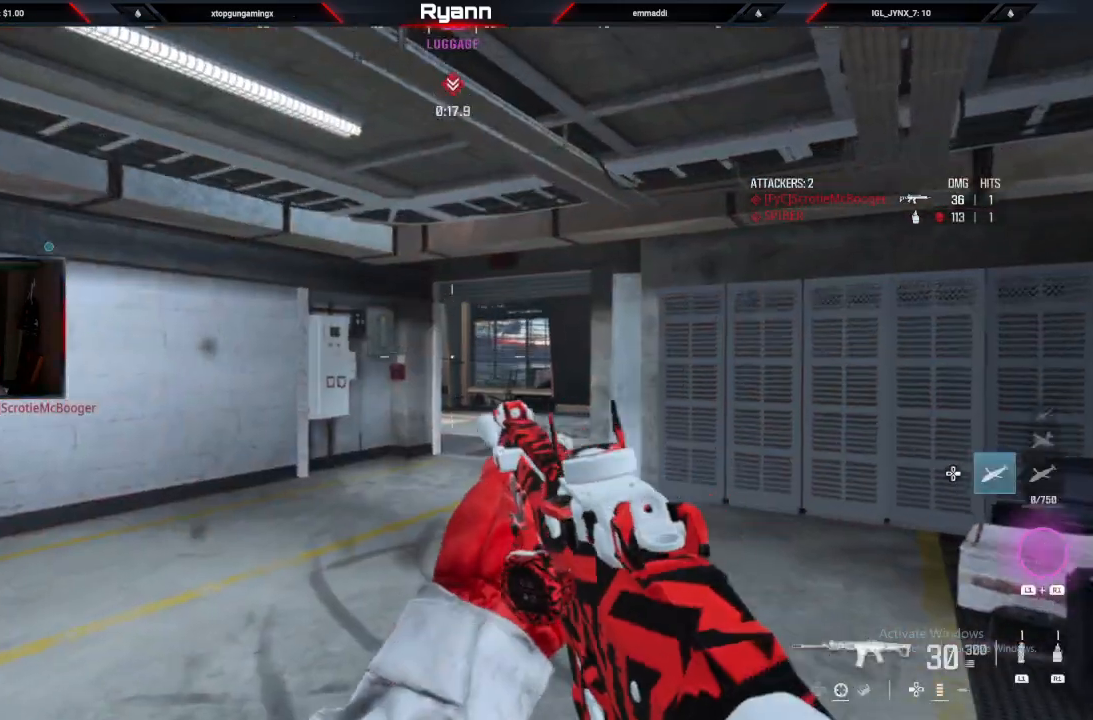
{"dt_ms": 500, "buttons": ["CIRCLE"], "left_stick": "up", "right_stick": "center", "events": [[50, "SQUARE", "up"], [250, "L3", "down"], [400, "L3", "up"], [417, "CIRCLE", "down"]]}
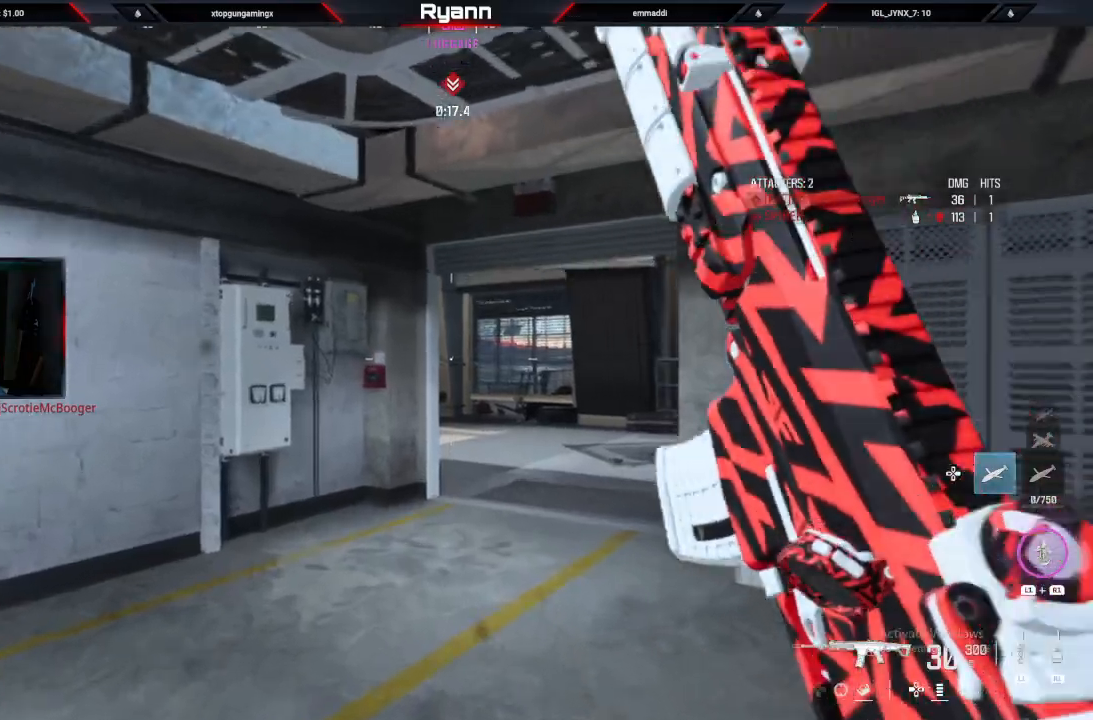
{"dt_ms": 1000, "buttons": [], "left_stick": "up", "right_stick": "down-left"}
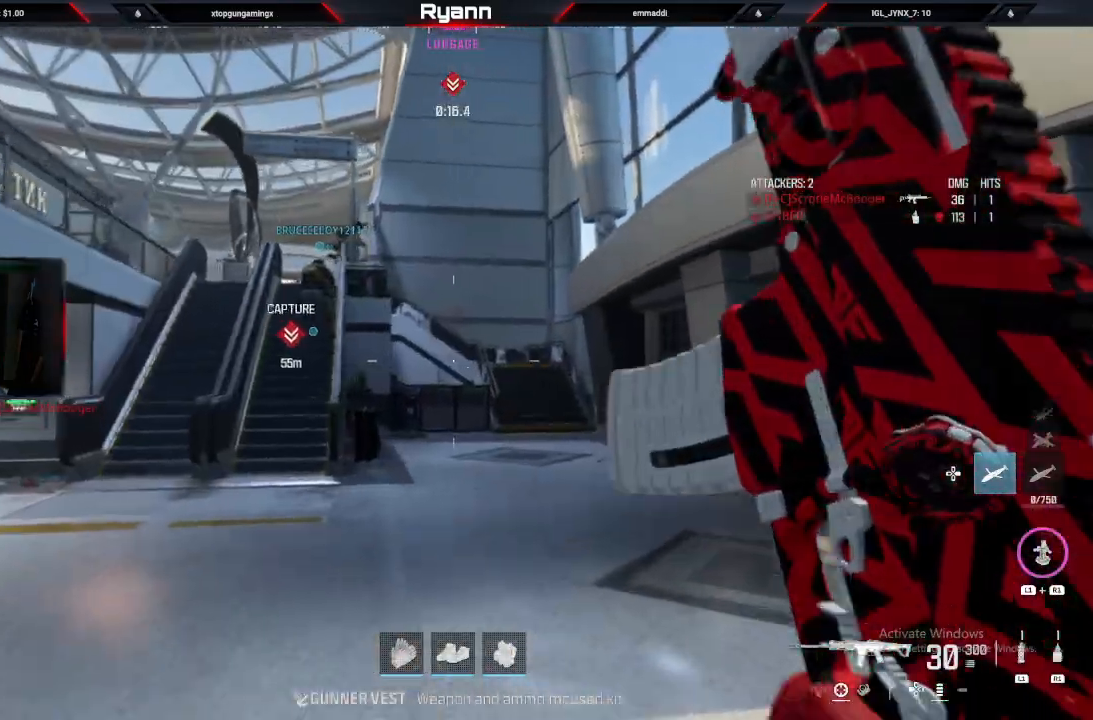
{"dt_ms": 500, "buttons": [], "left_stick": "up-left", "right_stick": "up", "events": [[150, "R1", "down"], [233, "left_stick", "up-left"], [350, "right_stick", "up-left"], [417, "R1", "up"], [433, "right_stick", "up"]]}
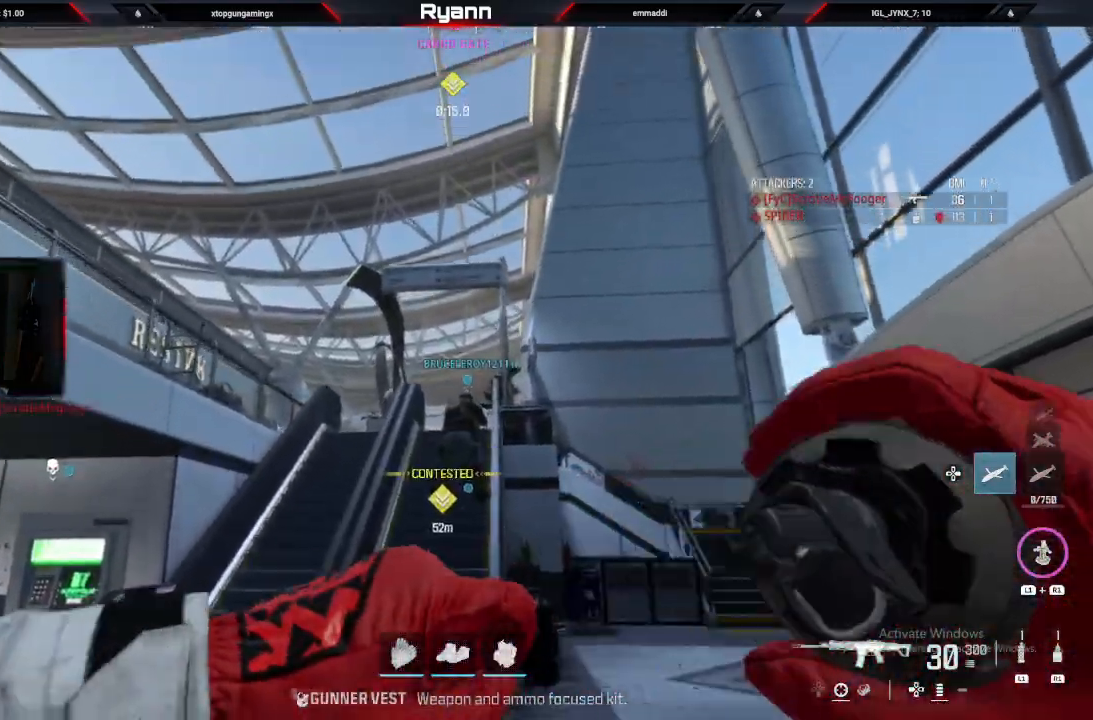
{"dt_ms": 500, "buttons": ["L1"], "left_stick": "up-left", "right_stick": "center", "events": [[50, "right_stick", "up-left"], [250, "right_stick", "center"], [500, "L1", "down"]]}
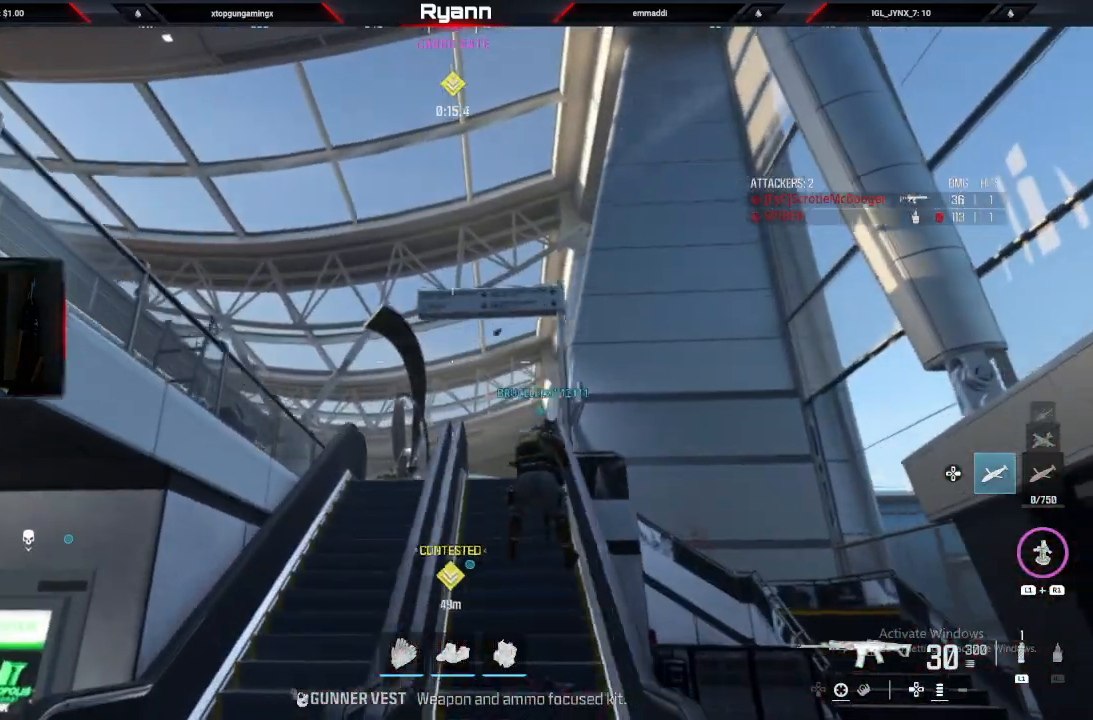
{"dt_ms": 1000, "buttons": ["L3"], "left_stick": "up-left", "right_stick": "down-left"}
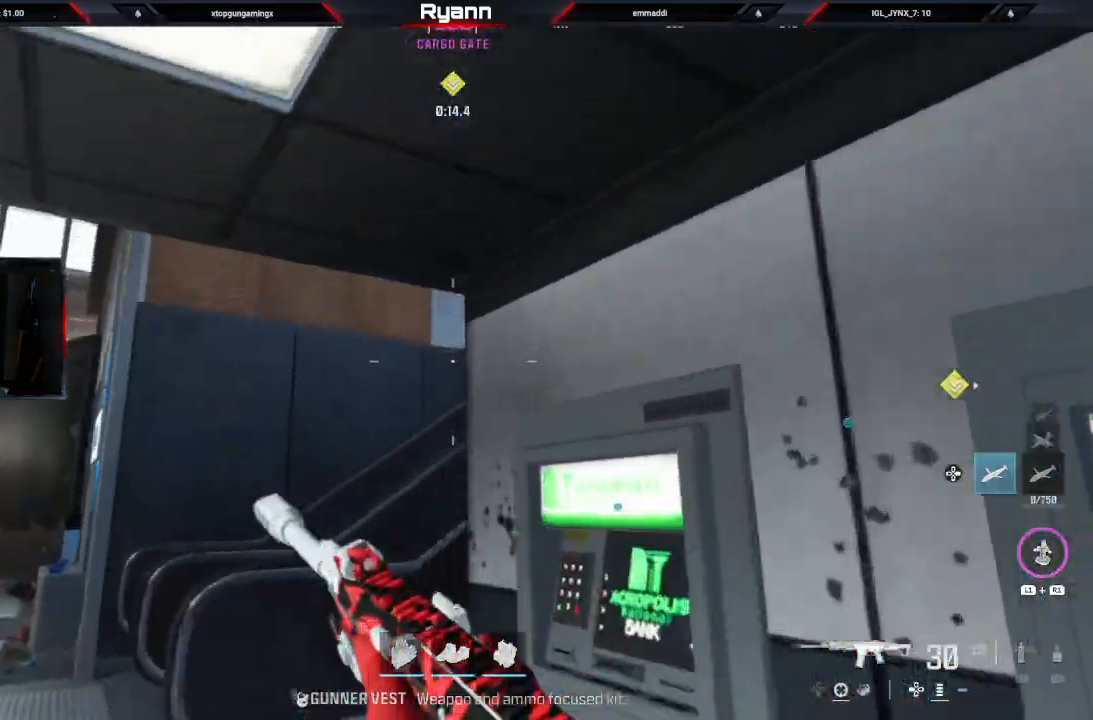
{"dt_ms": 500, "buttons": [], "left_stick": "up-left", "right_stick": "right", "events": [[50, "L3", "up"], [383, "right_stick", "right"]]}
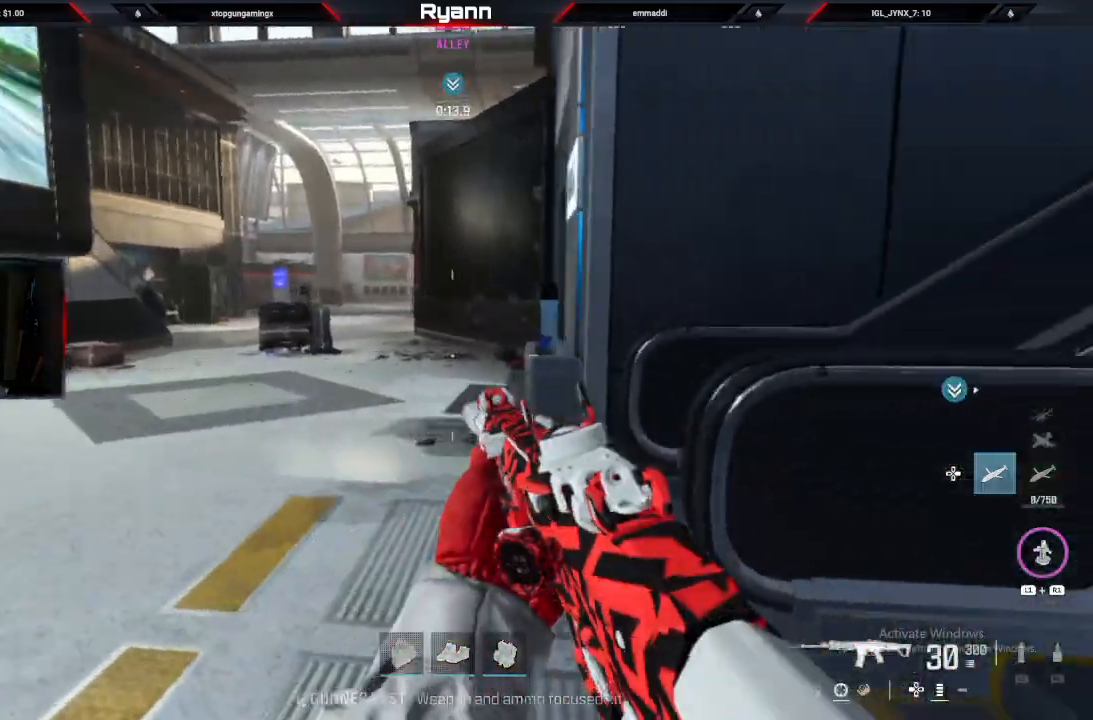
{"dt_ms": 500, "buttons": [], "left_stick": "up", "right_stick": "right", "events": [[133, "right_stick", "up-right"], [167, "left_stick", "up"], [367, "right_stick", "right"]]}